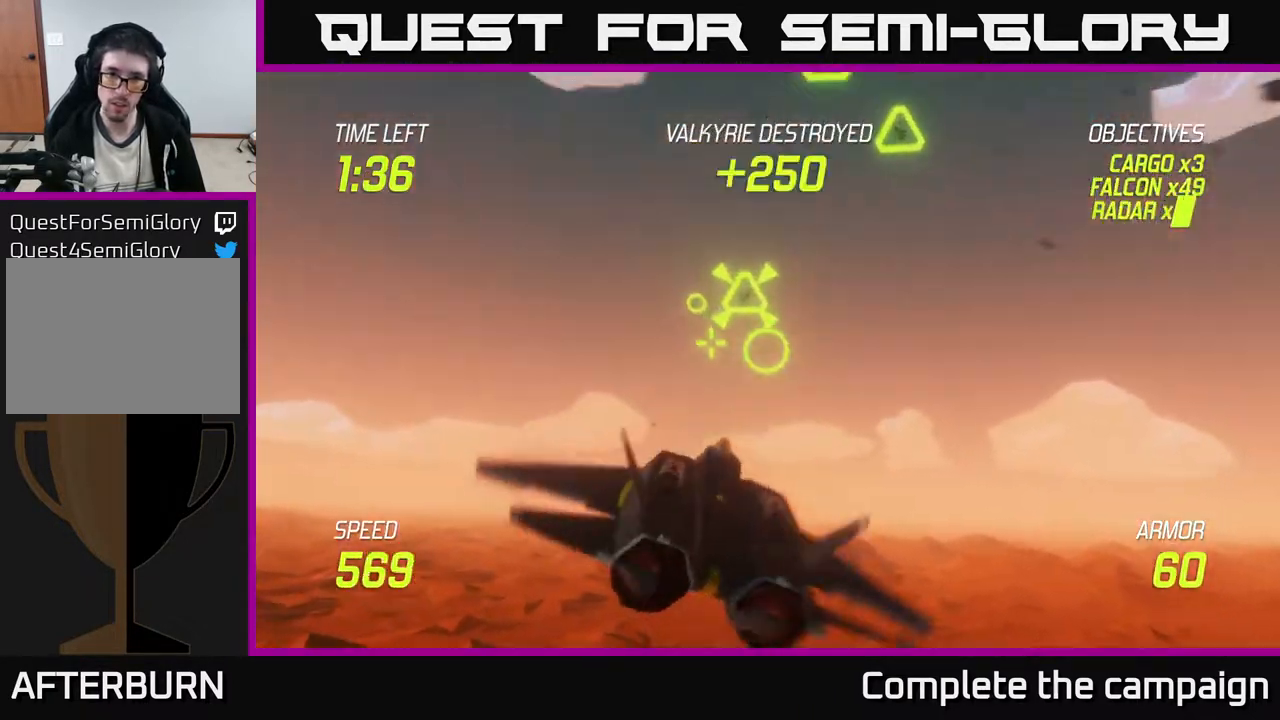
Gameplay with a controller (Xbox layout); each line is a JSON object with the inputs held at the frame after it. "events" lists button and stick changes between this image and that frame as [ms after this image, input, new state], when the widget could be followed in between. Not read: right_stick.
{"buttons": ["R2"], "left_stick": "center", "events": [[67, "R2", "down"], [167, "left_stick", "center"], [300, "left_stick", "up"], [400, "left_stick", "center"]]}
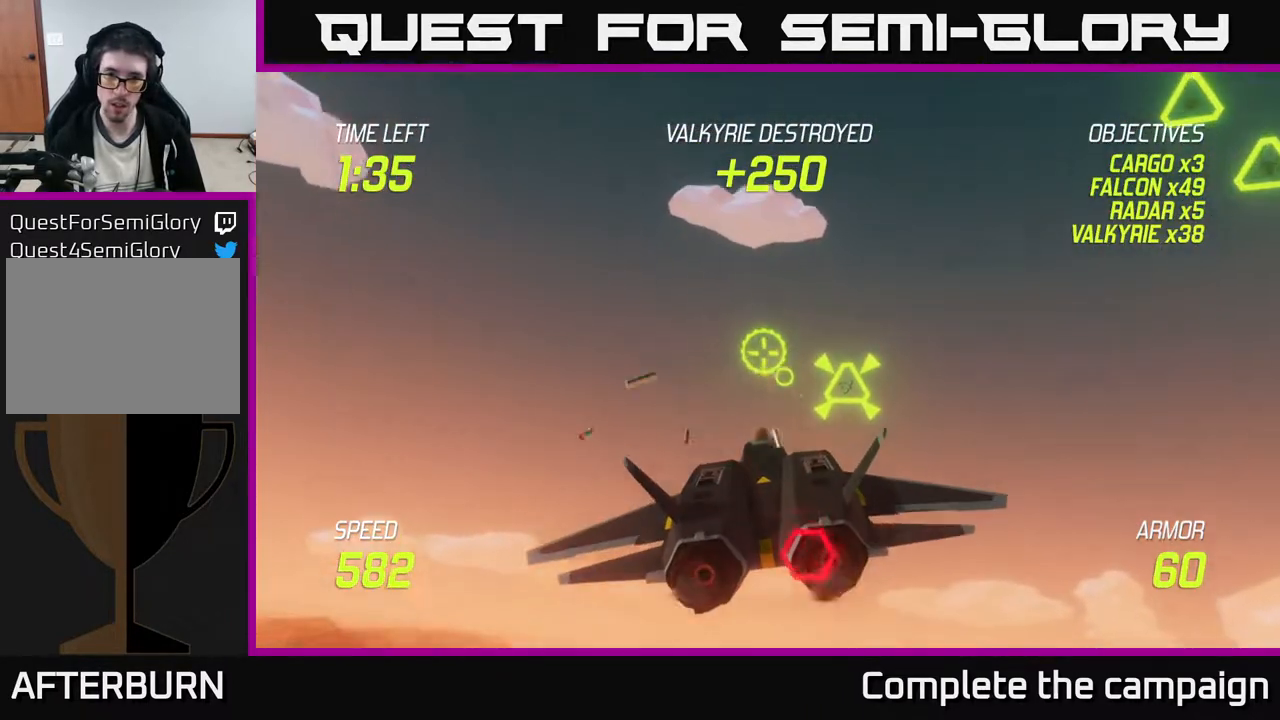
{"buttons": [], "left_stick": "down-right", "events": [[33, "left_stick", "down-right"], [133, "left_stick", "left"], [200, "R2", "up"], [217, "left_stick", "down"], [300, "left_stick", "down-right"]]}
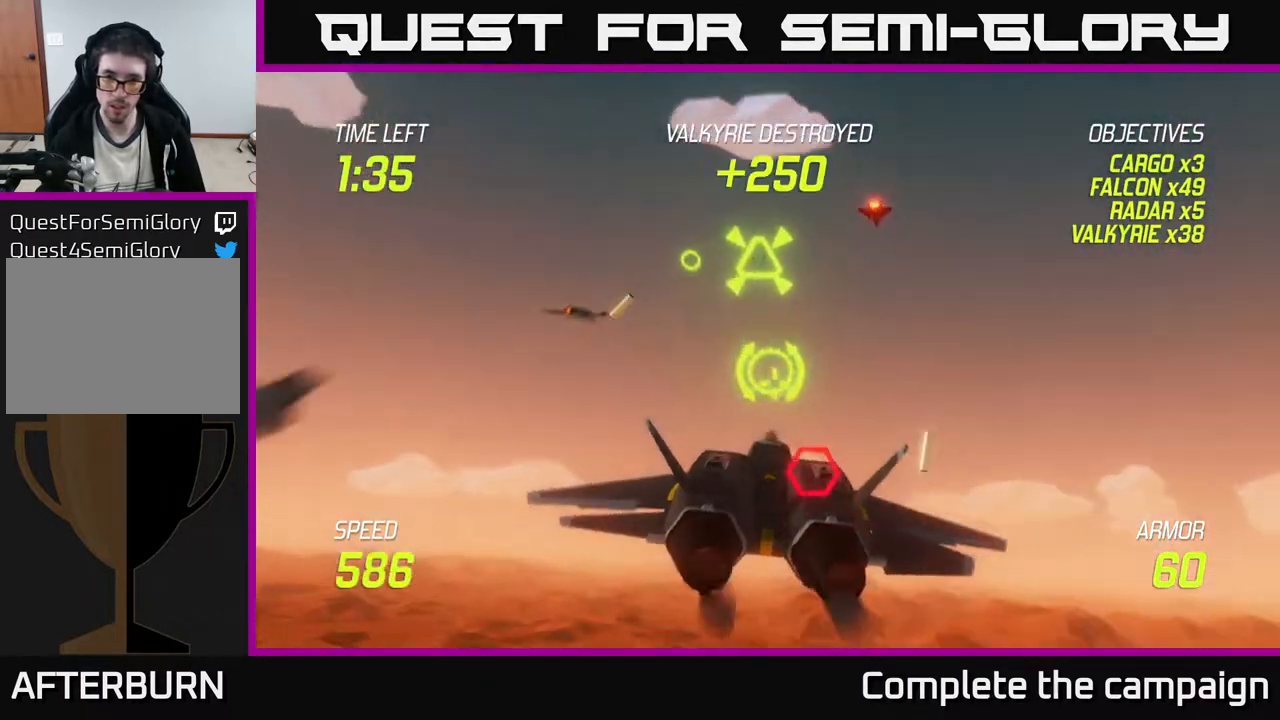
{"buttons": [], "left_stick": "down-left", "events": [[50, "left_stick", "center"], [133, "R2", "down"], [267, "left_stick", "left"], [333, "R2", "up"], [400, "left_stick", "down-left"]]}
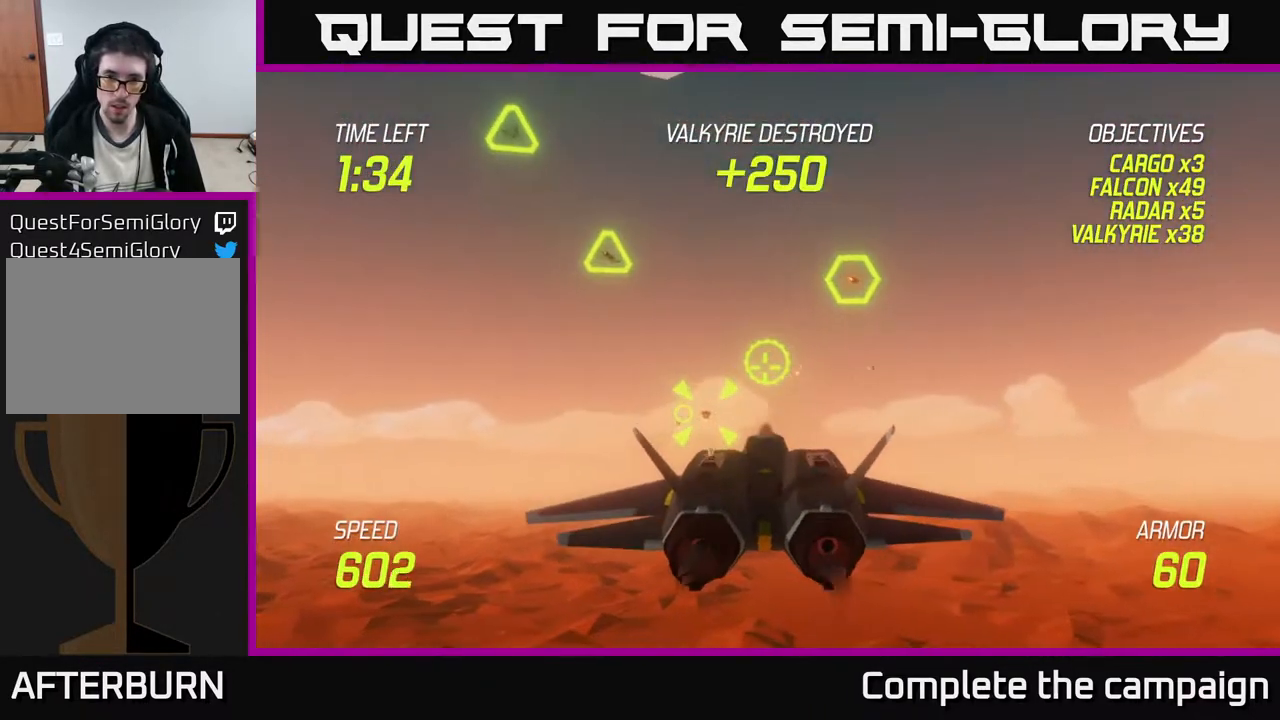
{"buttons": ["R2"], "left_stick": "center", "events": [[33, "R2", "down"], [150, "left_stick", "center"], [267, "left_stick", "left"], [450, "left_stick", "center"]]}
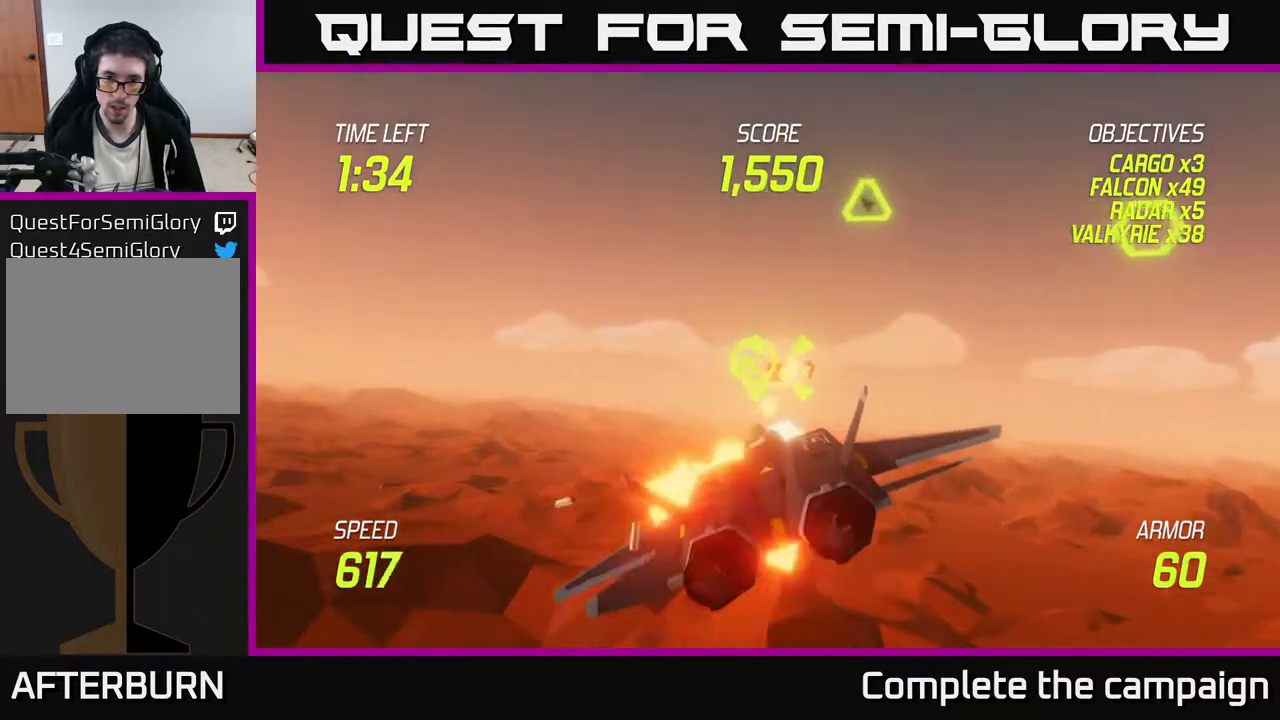
{"buttons": [], "left_stick": "right", "events": [[133, "left_stick", "left"], [217, "R2", "up"], [233, "left_stick", "down"], [317, "left_stick", "right"], [333, "L2", "down"], [433, "L2", "up"]]}
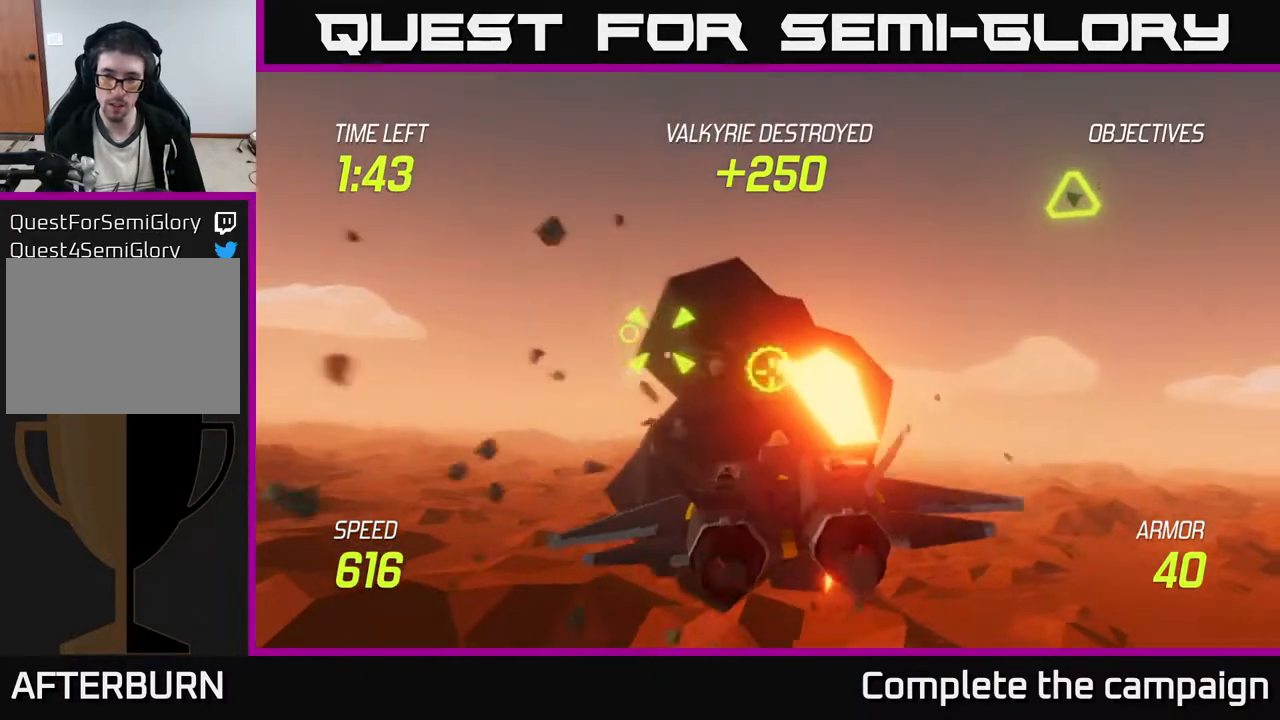
{"buttons": [], "left_stick": "up-right", "events": [[117, "left_stick", "up-right"]]}
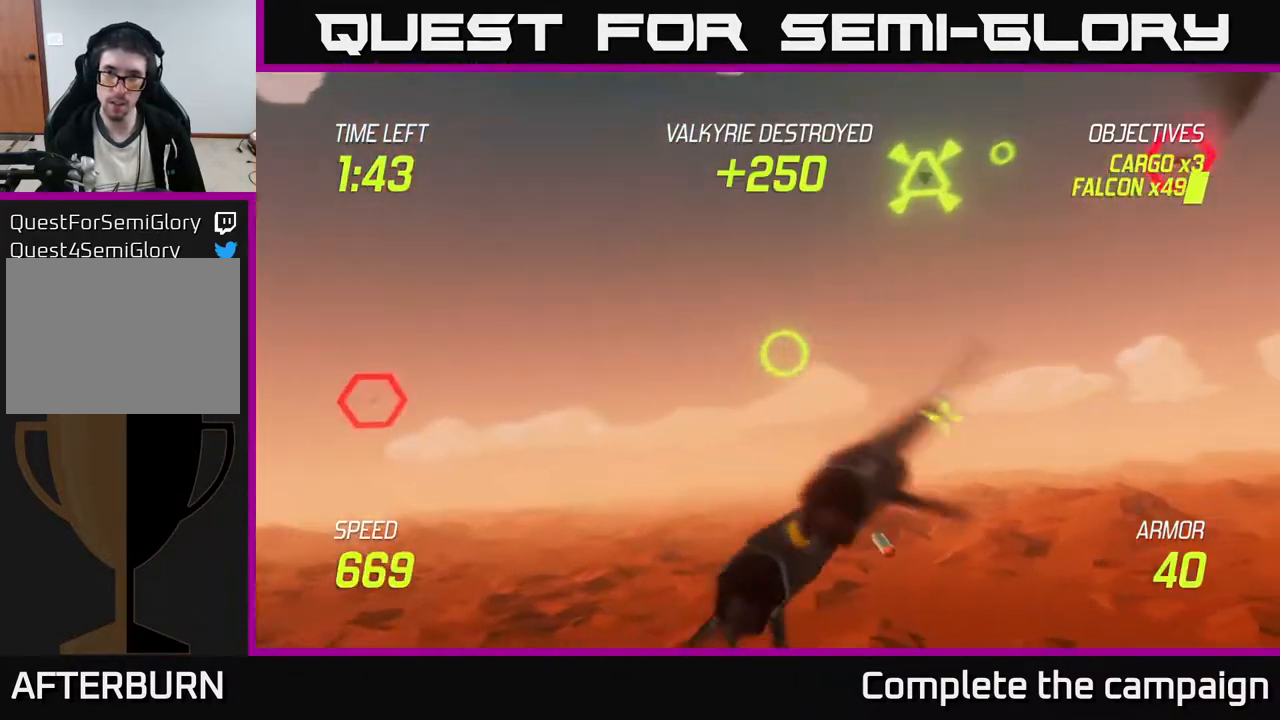
{"buttons": ["R2"], "left_stick": "right", "events": [[333, "R2", "down"], [367, "left_stick", "right"]]}
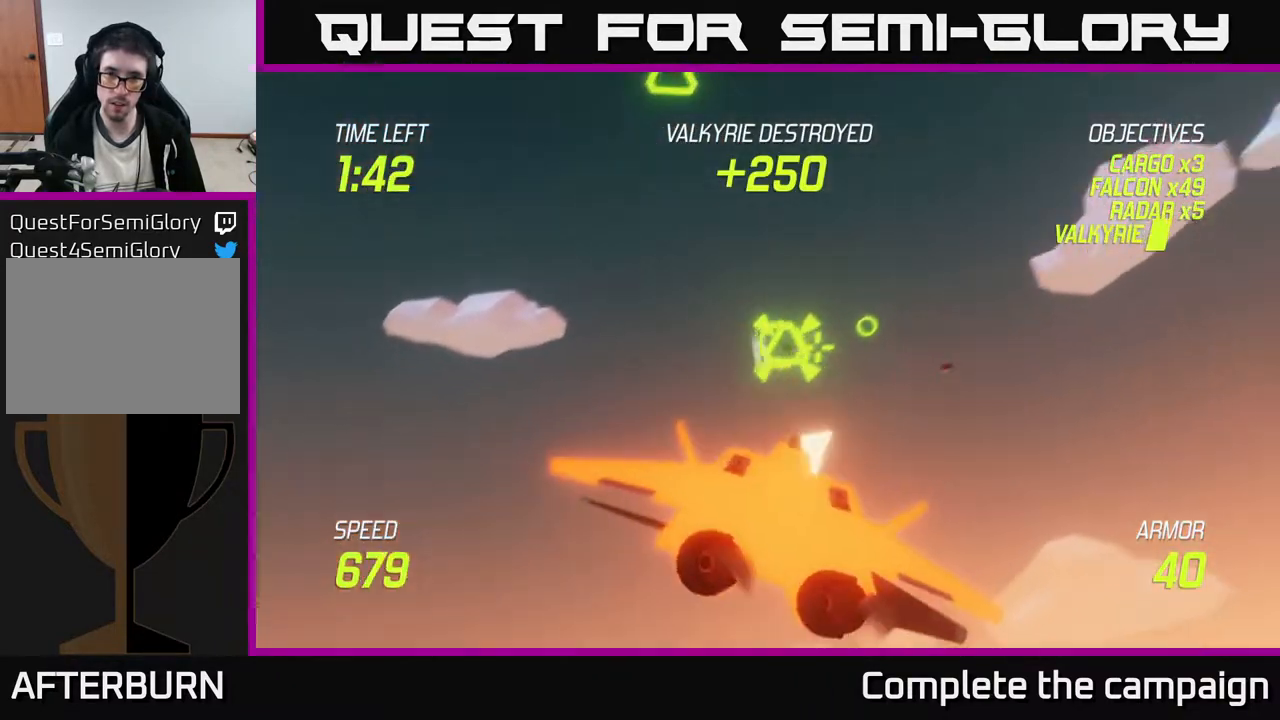
{"buttons": ["R2"], "left_stick": "up-right", "events": [[33, "left_stick", "up-right"], [183, "left_stick", "down-right"], [267, "left_stick", "down-left"], [383, "left_stick", "down-right"], [467, "left_stick", "up-right"]]}
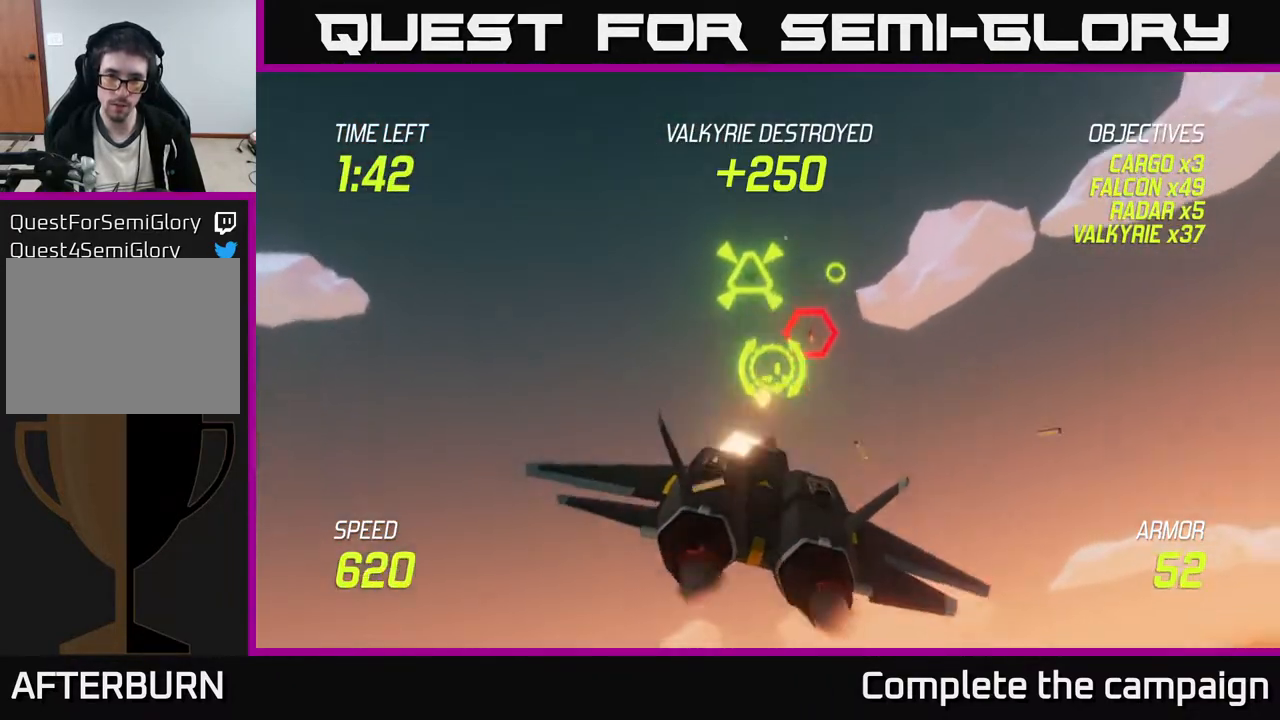
{"buttons": ["R2"], "left_stick": "up-right", "events": [[50, "left_stick", "up-left"], [233, "left_stick", "center"], [417, "left_stick", "up-right"]]}
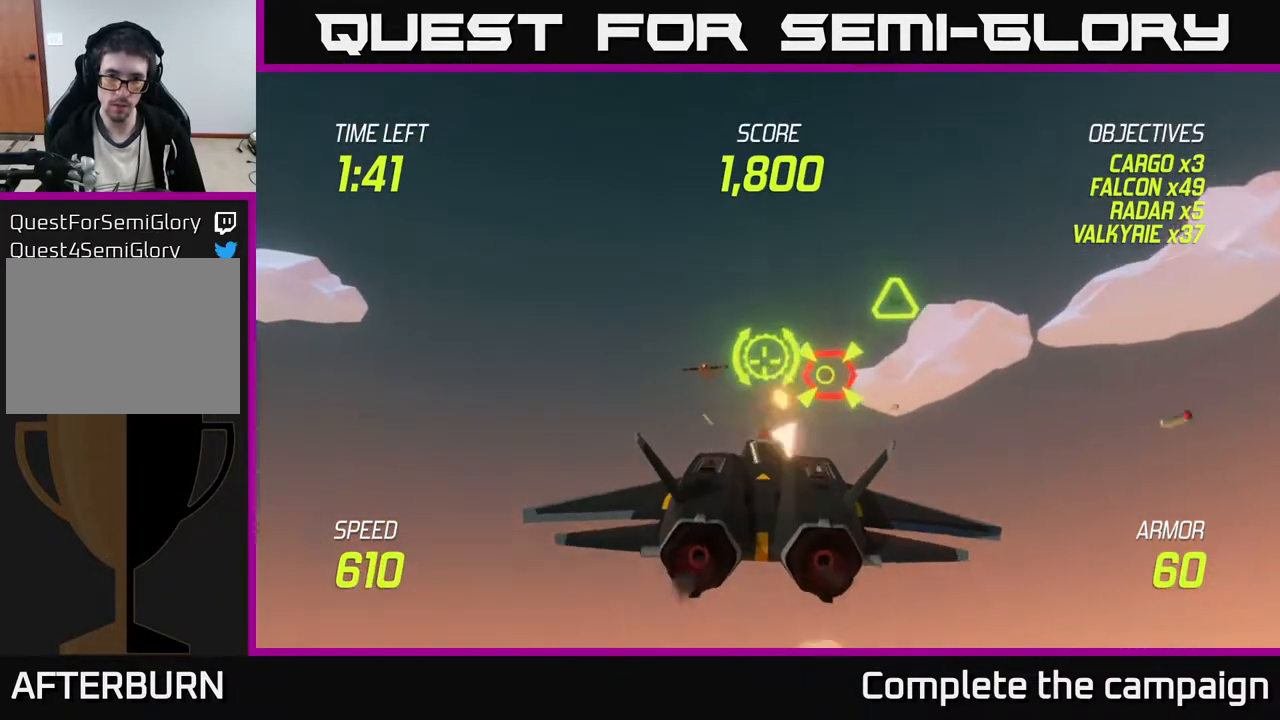
{"buttons": [], "left_stick": "down-left", "events": [[17, "left_stick", "right"], [167, "left_stick", "center"], [217, "left_stick", "left"], [367, "L2", "down"], [367, "left_stick", "down"], [400, "R2", "up"], [450, "left_stick", "down-left"], [467, "L2", "up"]]}
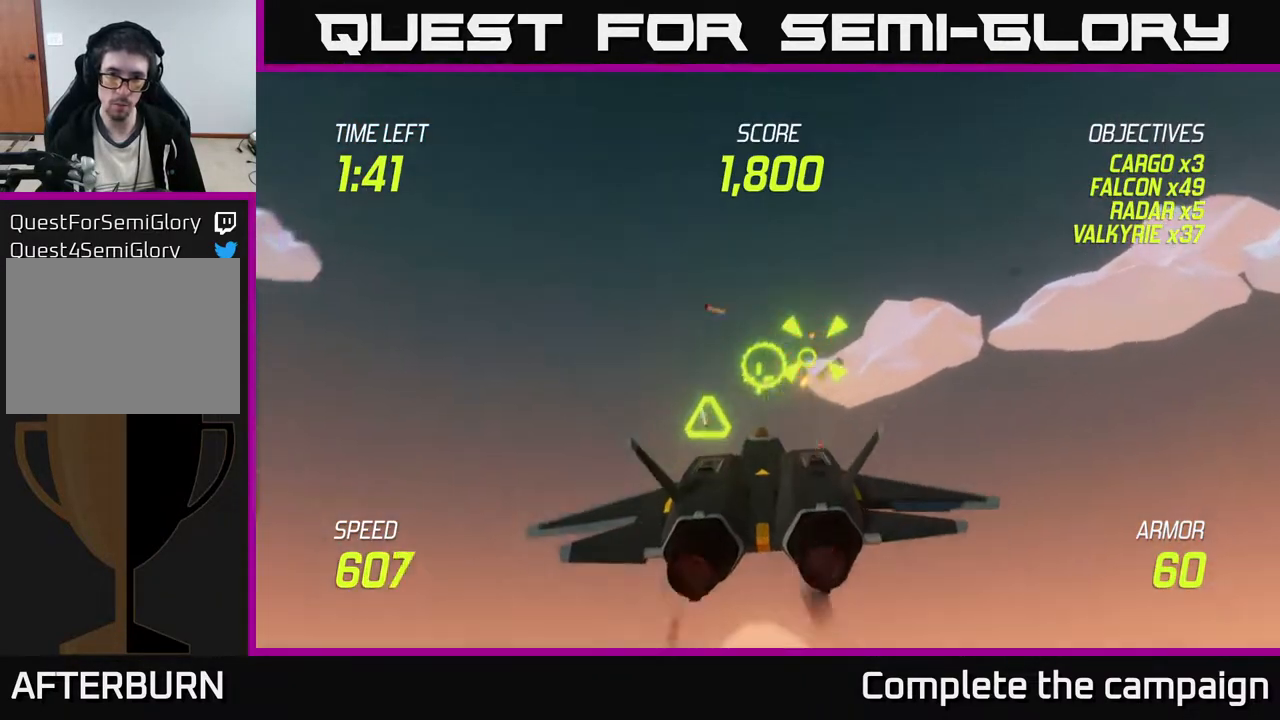
{"buttons": [], "left_stick": "up-right", "events": [[33, "L2", "down"], [133, "L2", "up"], [183, "left_stick", "down-right"], [233, "left_stick", "right"], [433, "left_stick", "up-right"]]}
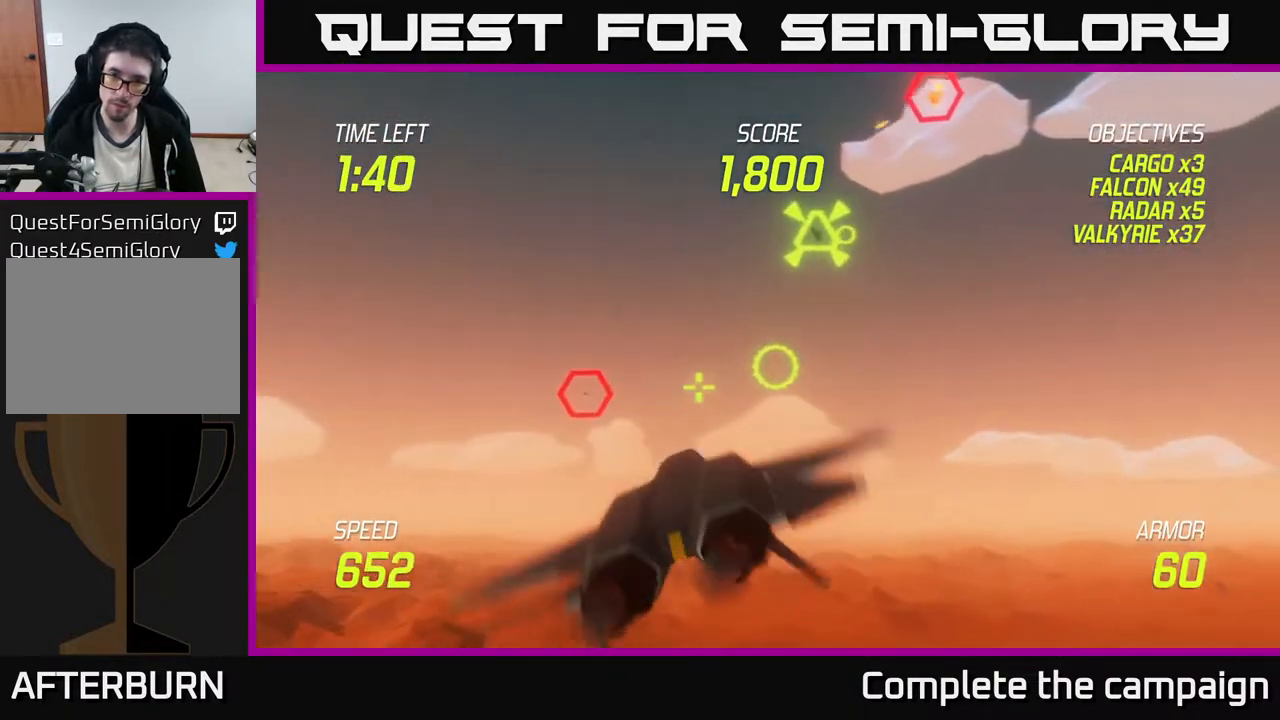
{"buttons": ["R2"], "left_stick": "right", "events": [[67, "left_stick", "up"], [150, "R2", "down"], [183, "left_stick", "up-right"], [433, "left_stick", "right"]]}
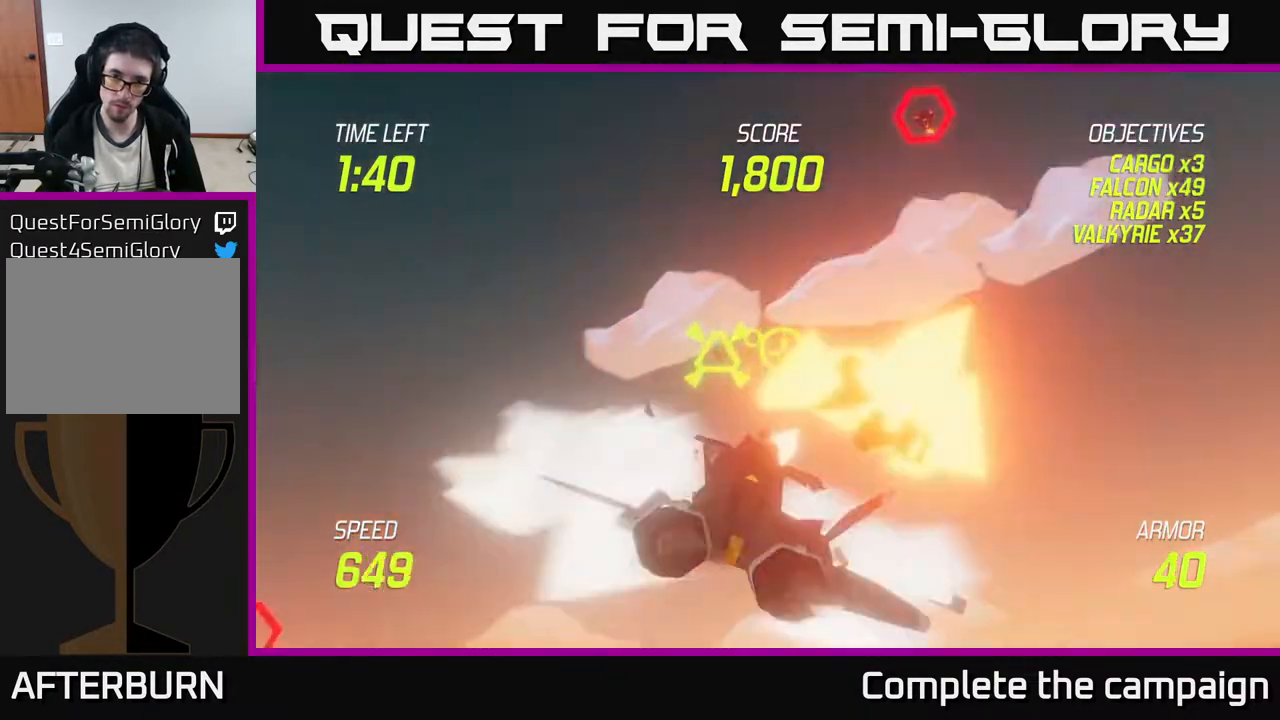
{"buttons": ["R2"], "left_stick": "right", "events": [[83, "left_stick", "up-left"], [167, "R2", "up"], [283, "left_stick", "up-right"], [317, "R2", "down"], [417, "left_stick", "right"]]}
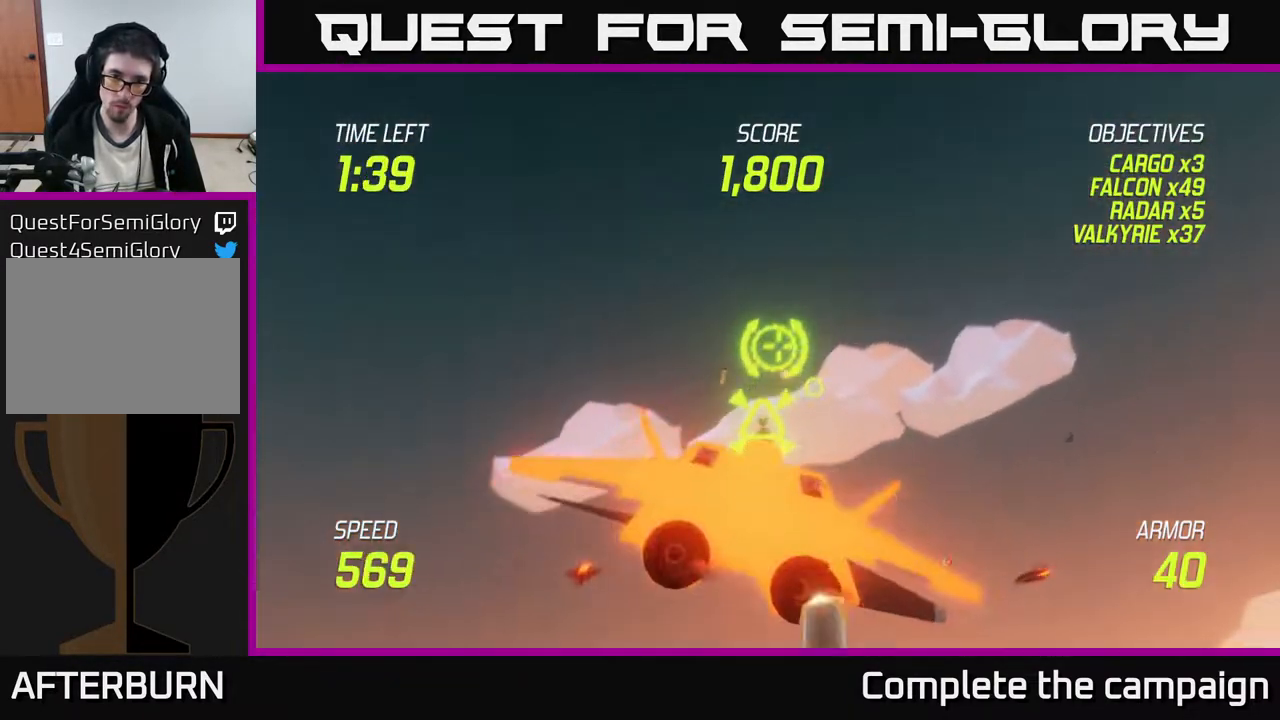
{"buttons": [], "left_stick": "down-left", "events": [[17, "left_stick", "center"], [117, "left_stick", "left"], [183, "left_stick", "down"], [283, "left_stick", "down-left"], [317, "R2", "up"], [333, "L2", "down"], [450, "L2", "up"]]}
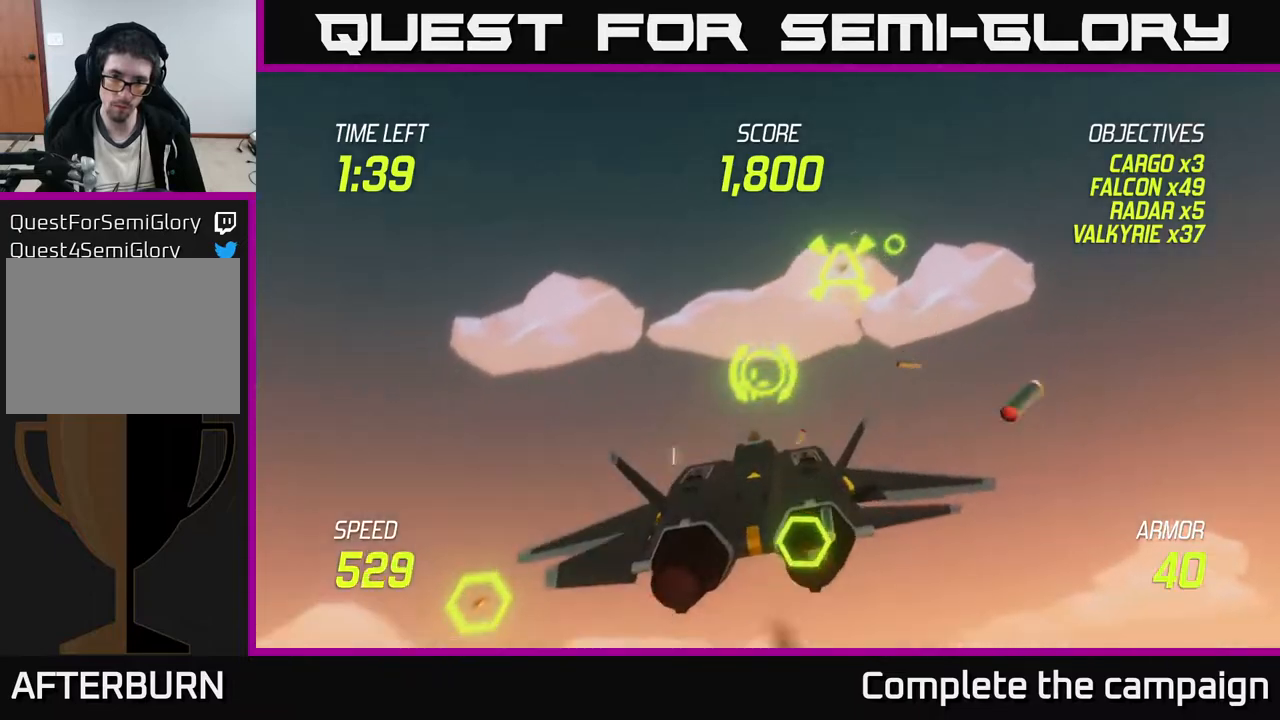
{"buttons": [], "left_stick": "down-left", "events": []}
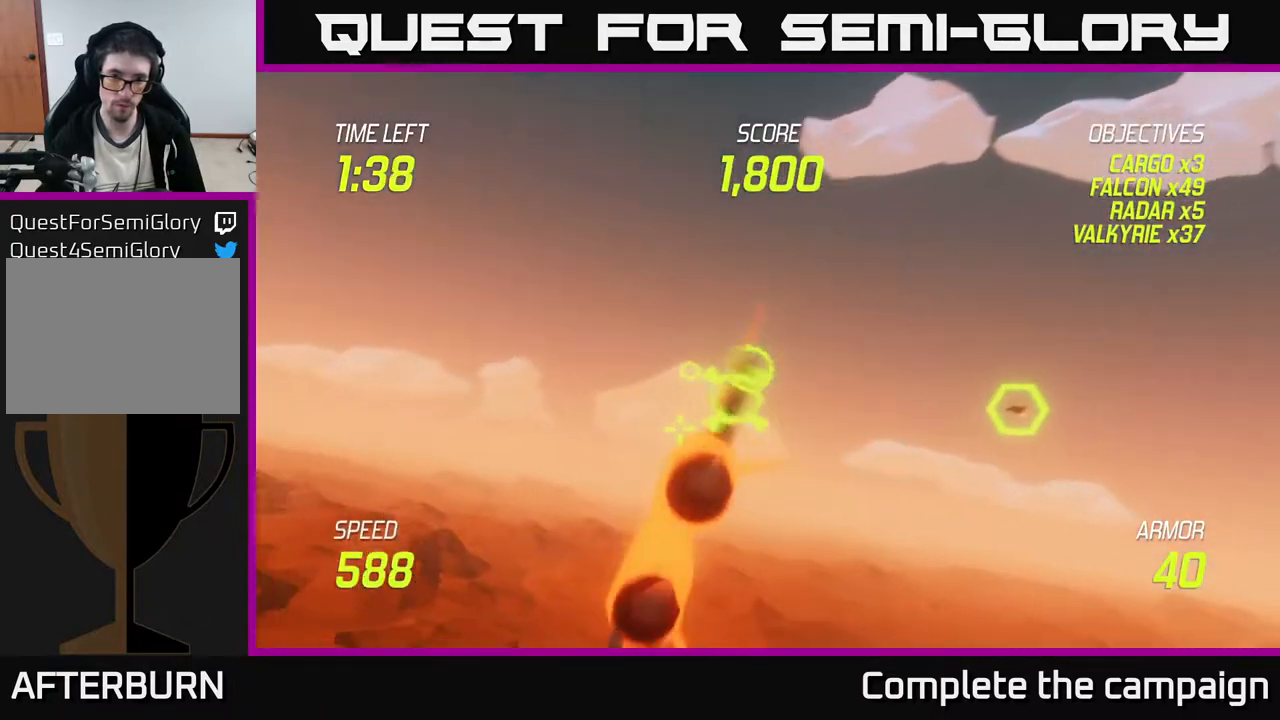
{"buttons": ["R2"], "left_stick": "center", "events": [[33, "left_stick", "center"], [200, "left_stick", "up"], [417, "left_stick", "center"], [450, "R2", "down"]]}
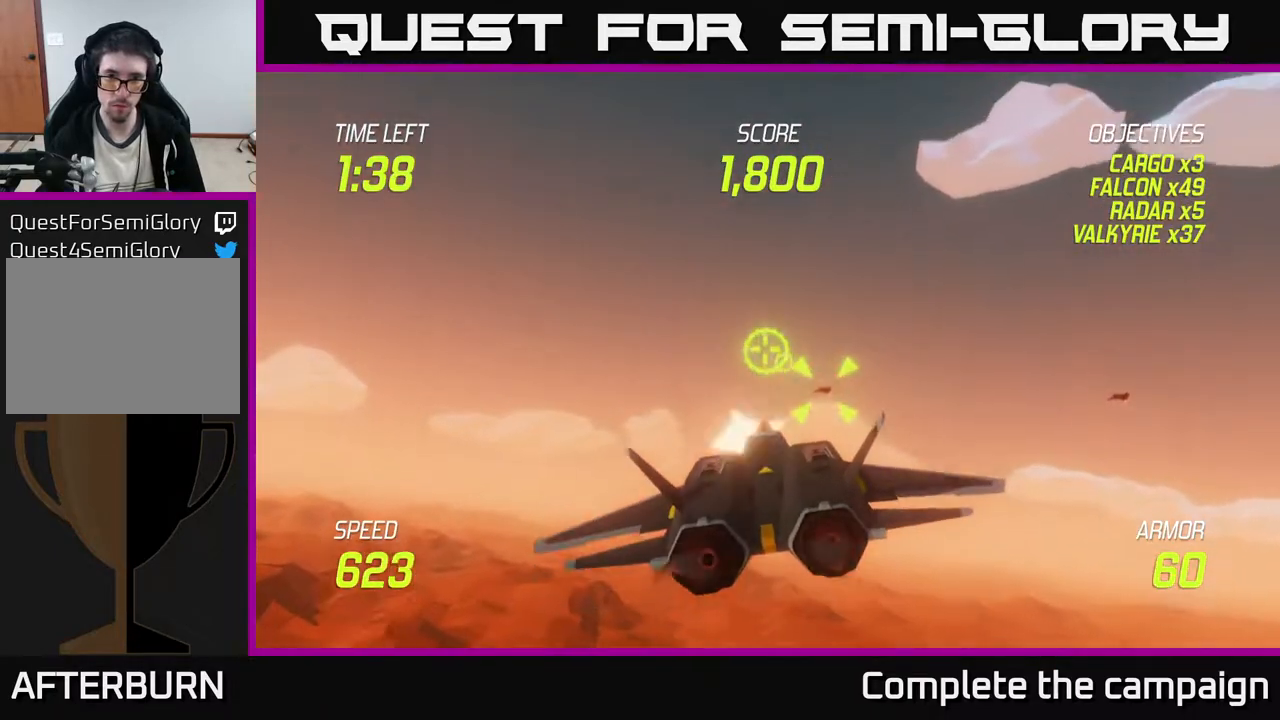
{"buttons": ["R2"], "left_stick": "center", "events": [[217, "R2", "up"], [217, "left_stick", "down"], [283, "left_stick", "center"], [333, "R2", "down"]]}
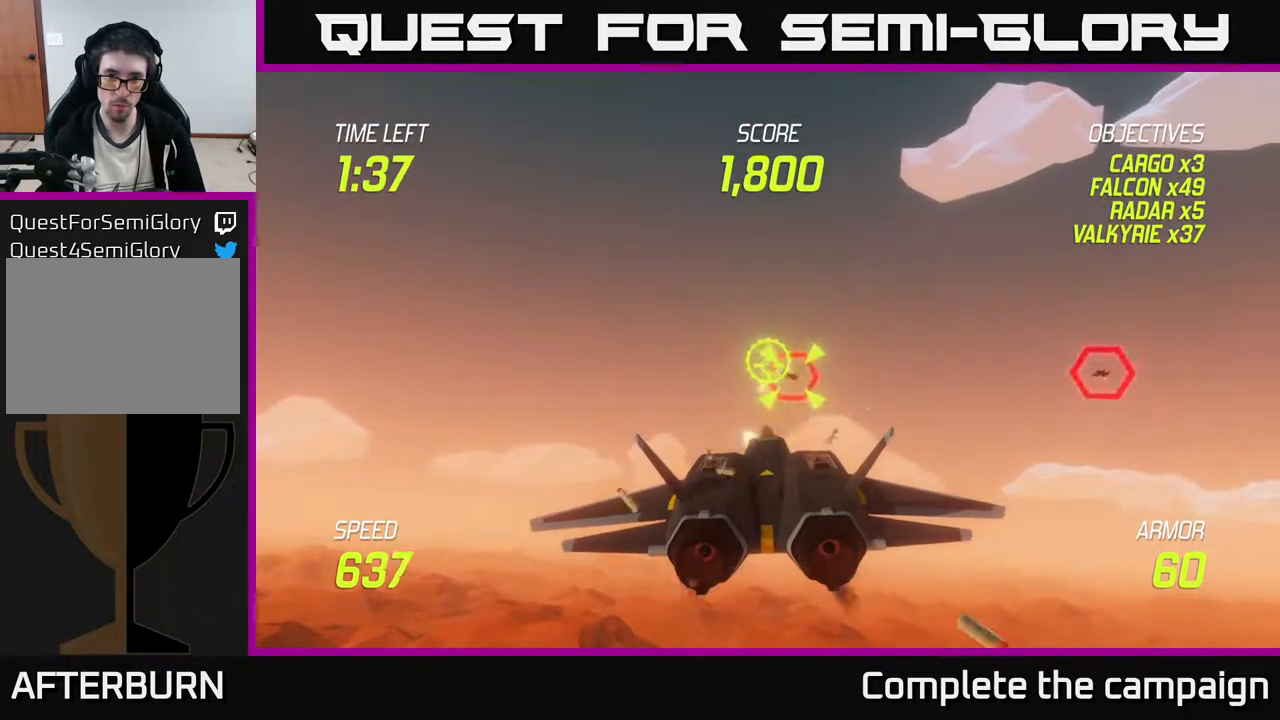
{"buttons": [], "left_stick": "right", "events": [[283, "left_stick", "right"], [383, "R2", "up"]]}
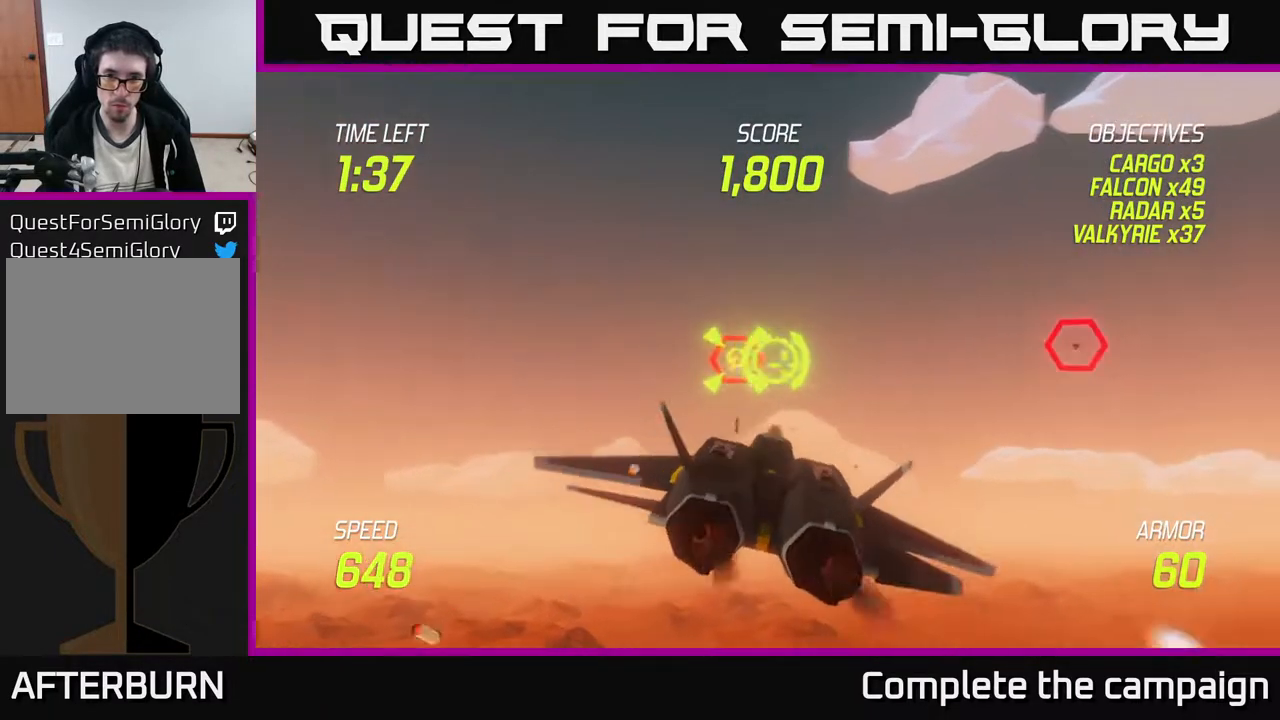
{"buttons": ["R2"], "left_stick": "center", "events": [[117, "left_stick", "up-right"], [300, "left_stick", "center"], [333, "R2", "down"]]}
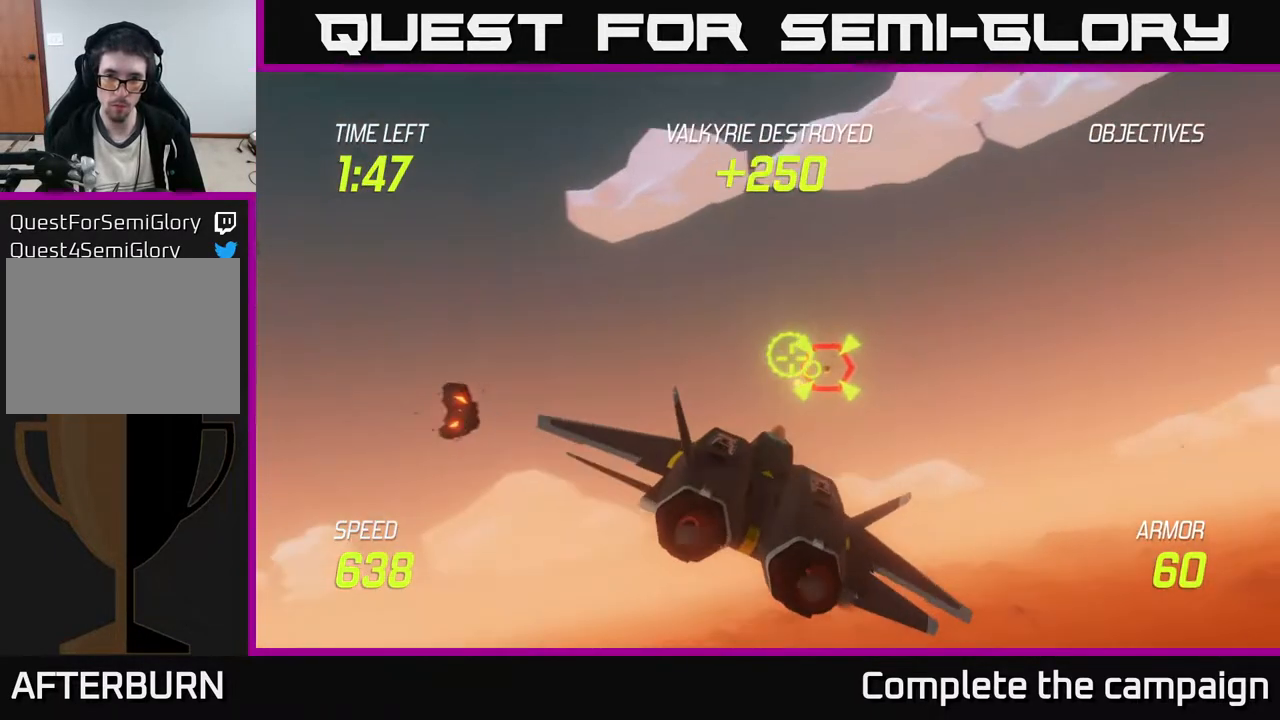
{"buttons": ["R2"], "left_stick": "down-left", "events": [[150, "left_stick", "right"], [250, "left_stick", "center"], [483, "left_stick", "down-left"]]}
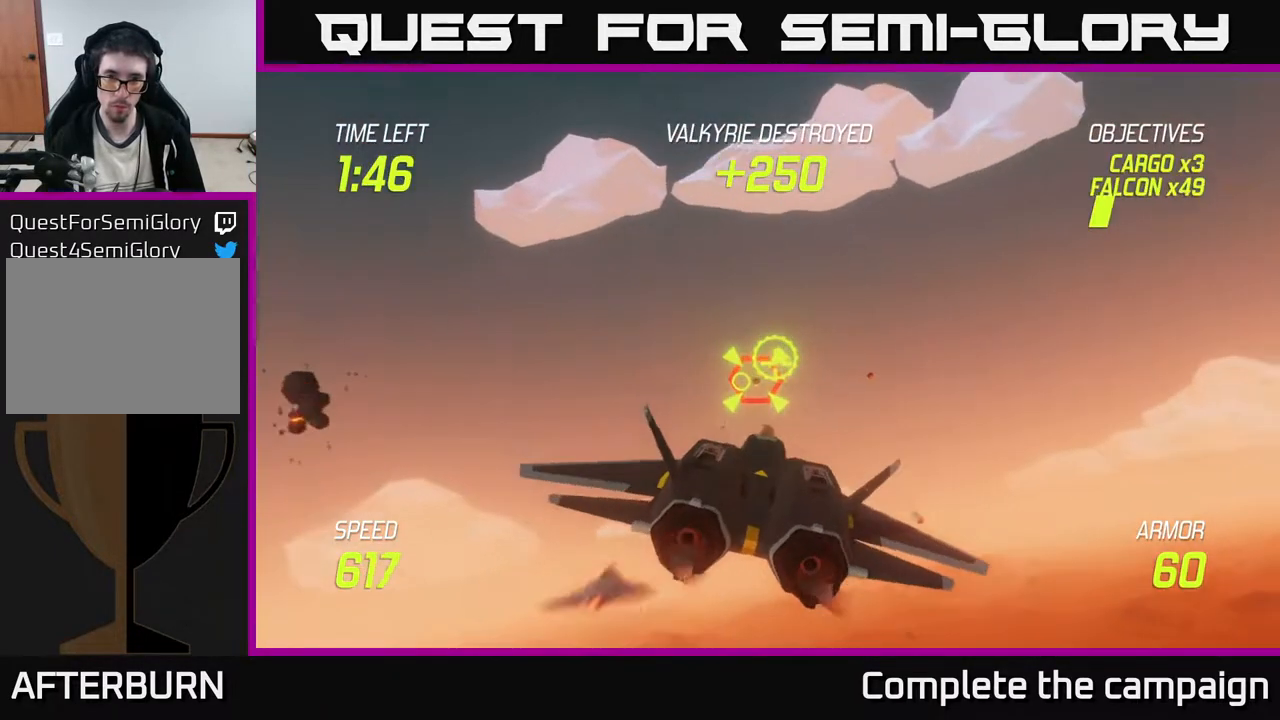
{"buttons": ["R2"], "left_stick": "right", "events": [[67, "left_stick", "center"], [383, "left_stick", "right"]]}
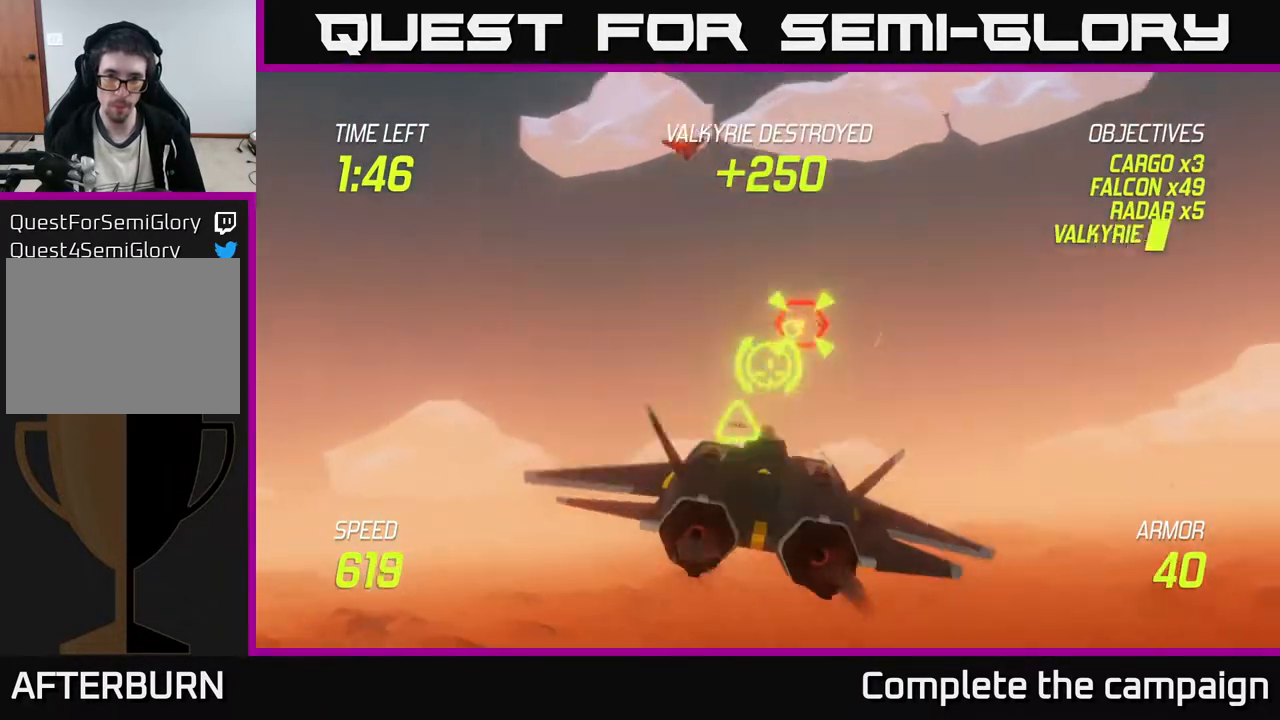
{"buttons": [], "left_stick": "down-right", "events": [[33, "left_stick", "left"], [183, "L2", "down"], [183, "R2", "up"], [200, "left_stick", "down-left"], [283, "L2", "up"], [367, "L2", "down"], [450, "left_stick", "down-right"], [500, "L2", "up"]]}
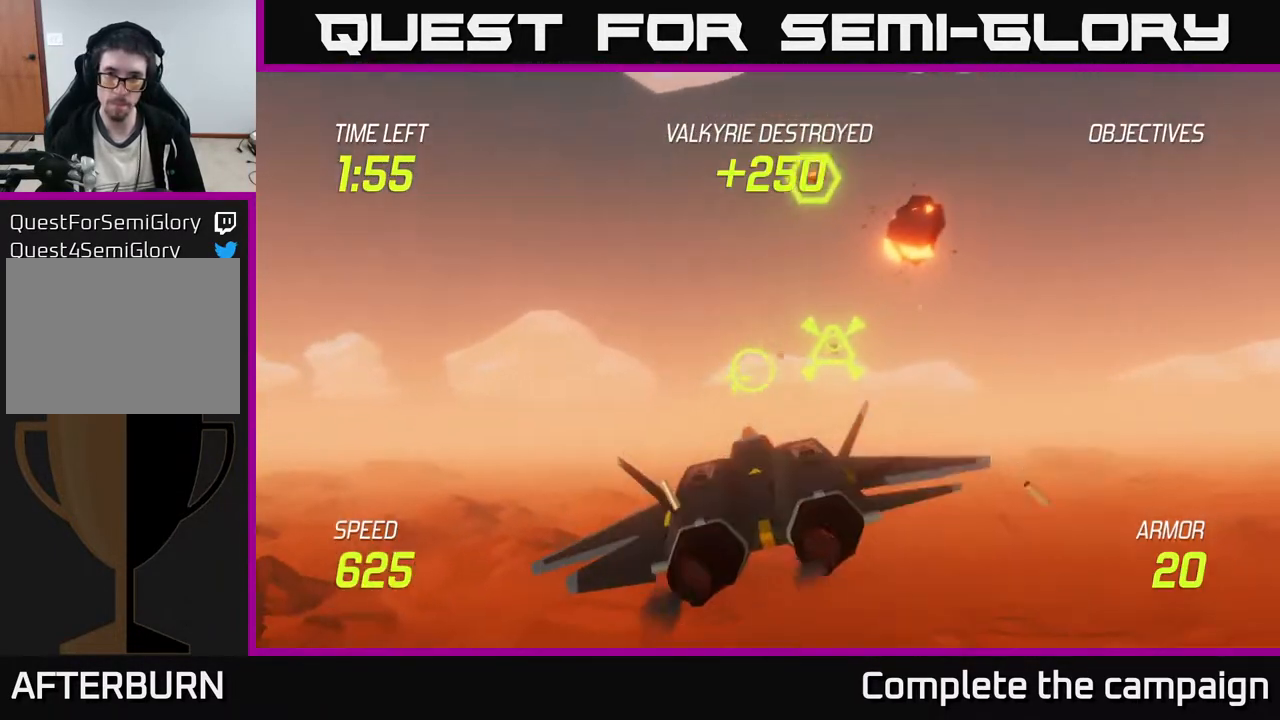
{"buttons": [], "left_stick": "up-right", "events": [[83, "left_stick", "up-right"], [217, "left_stick", "up"], [433, "left_stick", "up-right"]]}
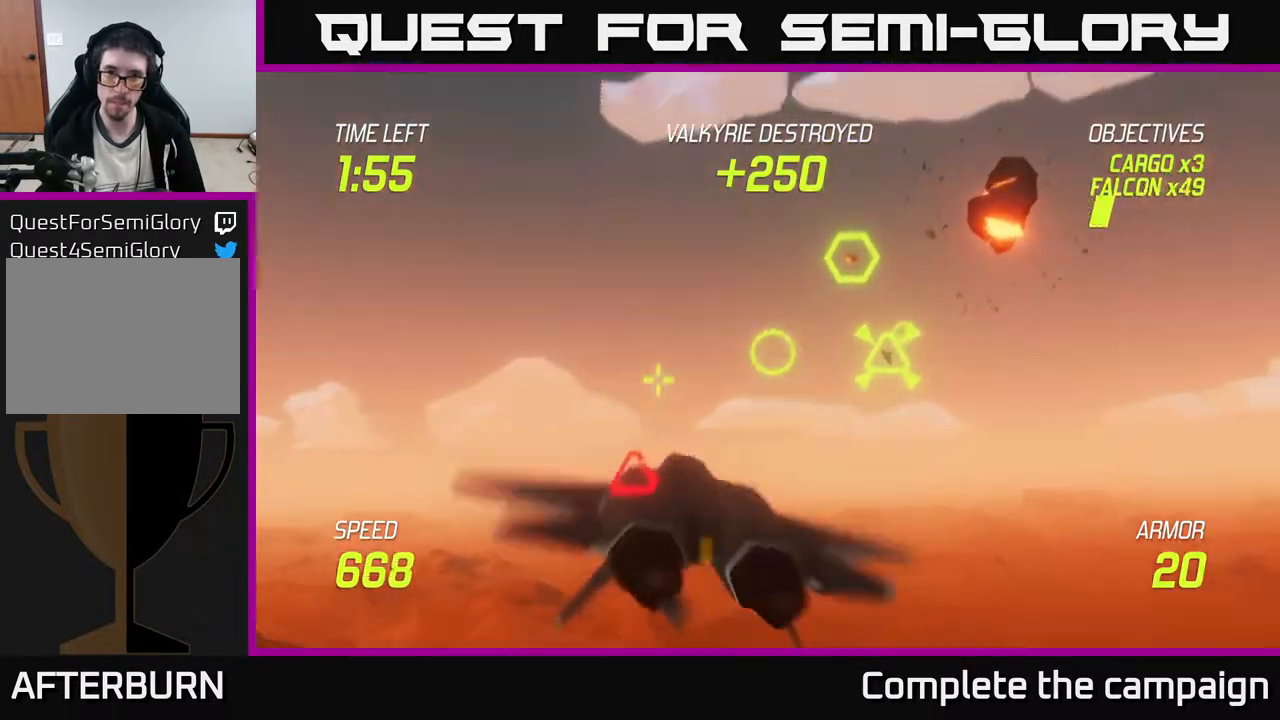
{"buttons": [], "left_stick": "up-right", "events": [[33, "left_stick", "center"], [100, "left_stick", "right"], [217, "R2", "down"], [383, "left_stick", "center"], [433, "left_stick", "up-right"], [483, "R2", "up"]]}
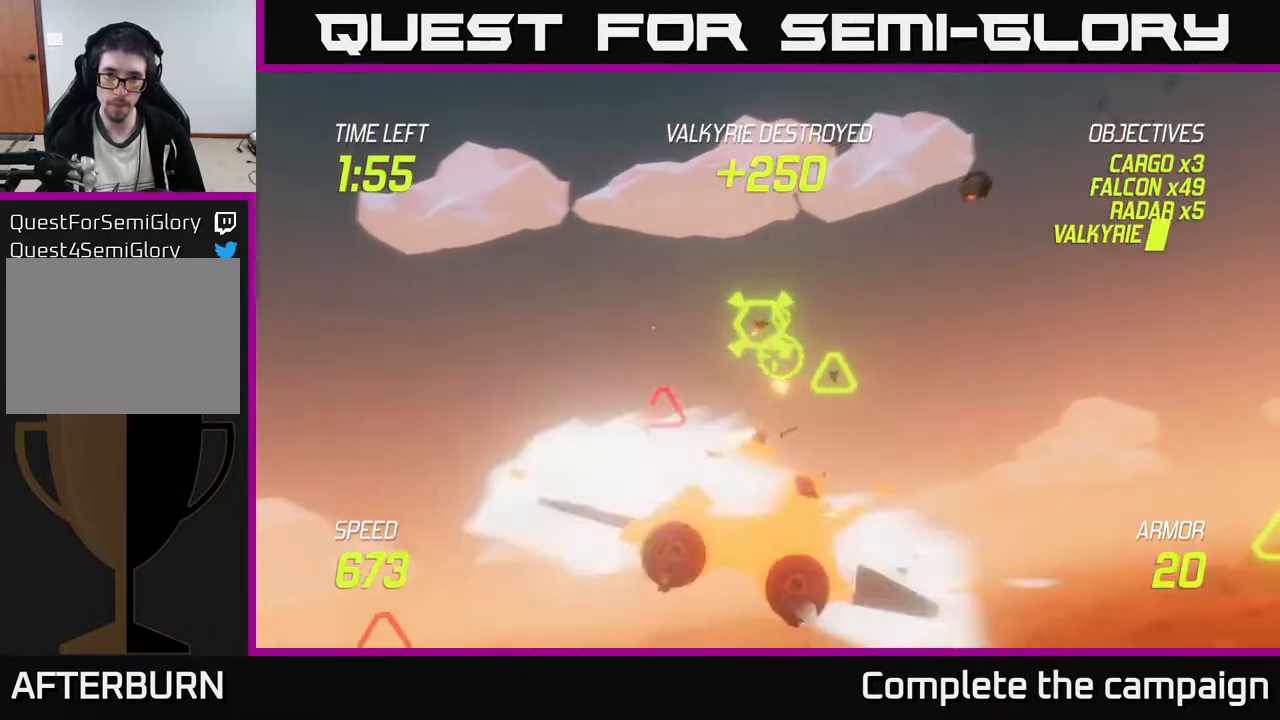
{"buttons": ["R2"], "left_stick": "center", "events": [[83, "R2", "down"], [100, "left_stick", "center"], [250, "R2", "up"], [333, "left_stick", "right"], [433, "R2", "down"], [467, "left_stick", "center"]]}
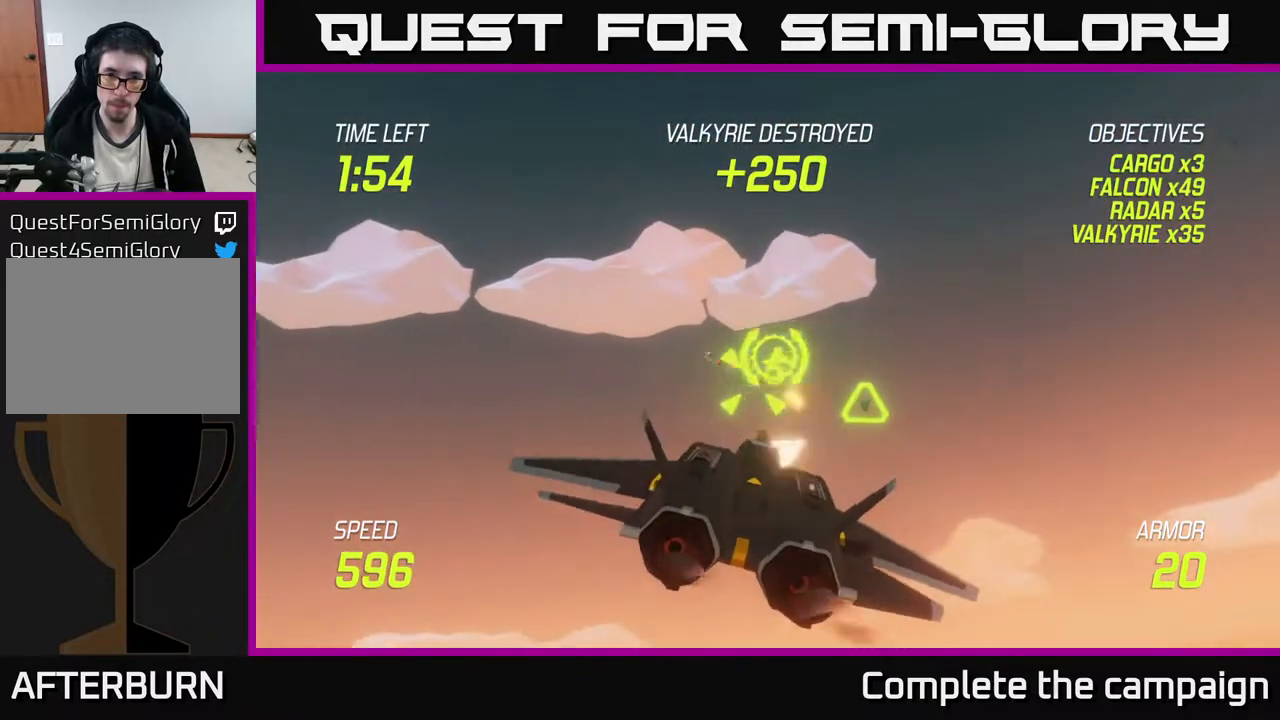
{"buttons": ["R2"], "left_stick": "center", "events": []}
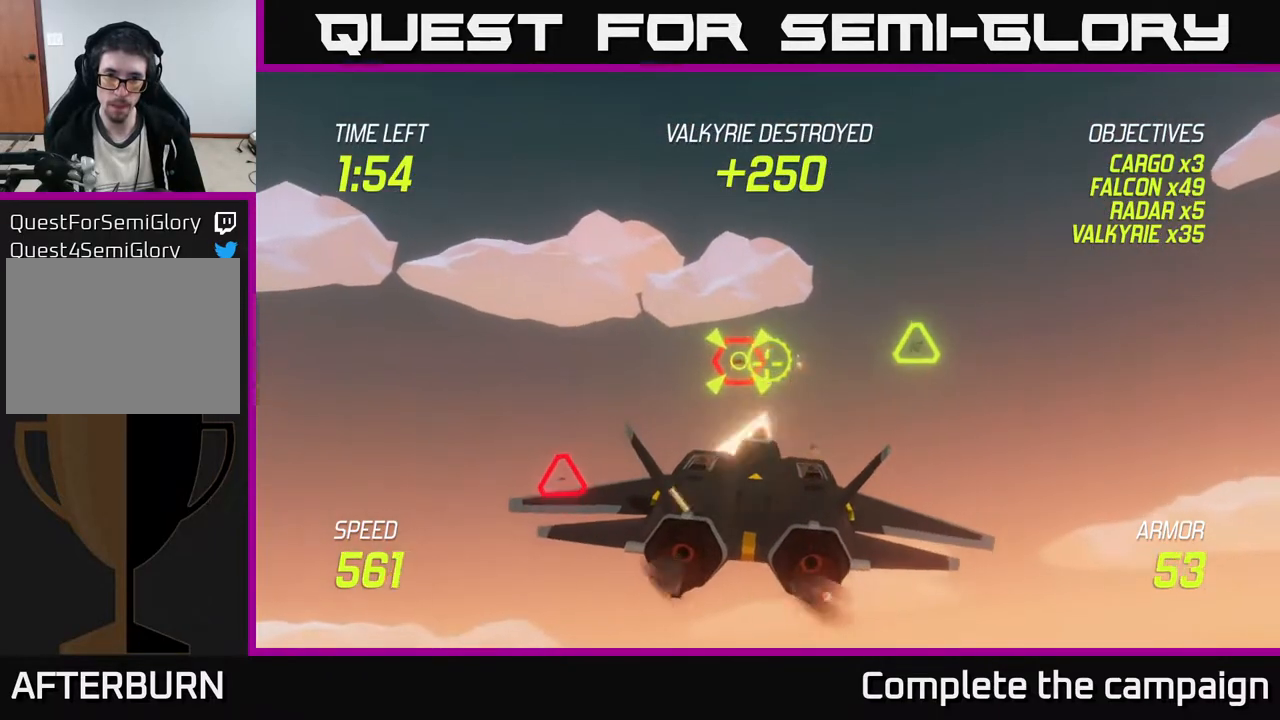
{"buttons": ["R2"], "left_stick": "down-left", "events": [[33, "R2", "up"], [83, "left_stick", "up"], [133, "left_stick", "center"], [150, "R2", "down"], [467, "left_stick", "down-left"]]}
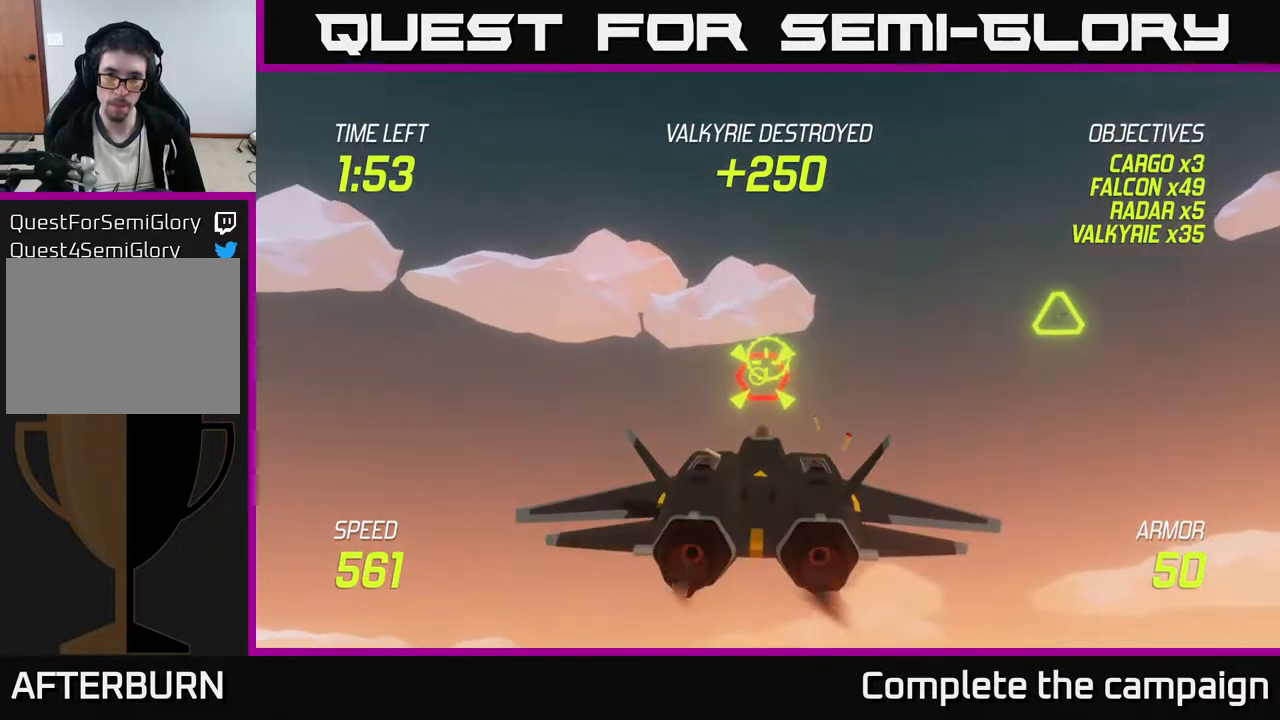
{"buttons": ["L2"], "left_stick": "right", "events": [[17, "L2", "down"], [50, "L2", "up"], [100, "R2", "up"], [117, "L2", "down"], [233, "L2", "up"], [300, "L2", "down"], [333, "left_stick", "down-right"], [400, "L2", "up"], [417, "left_stick", "right"], [433, "L2", "down"]]}
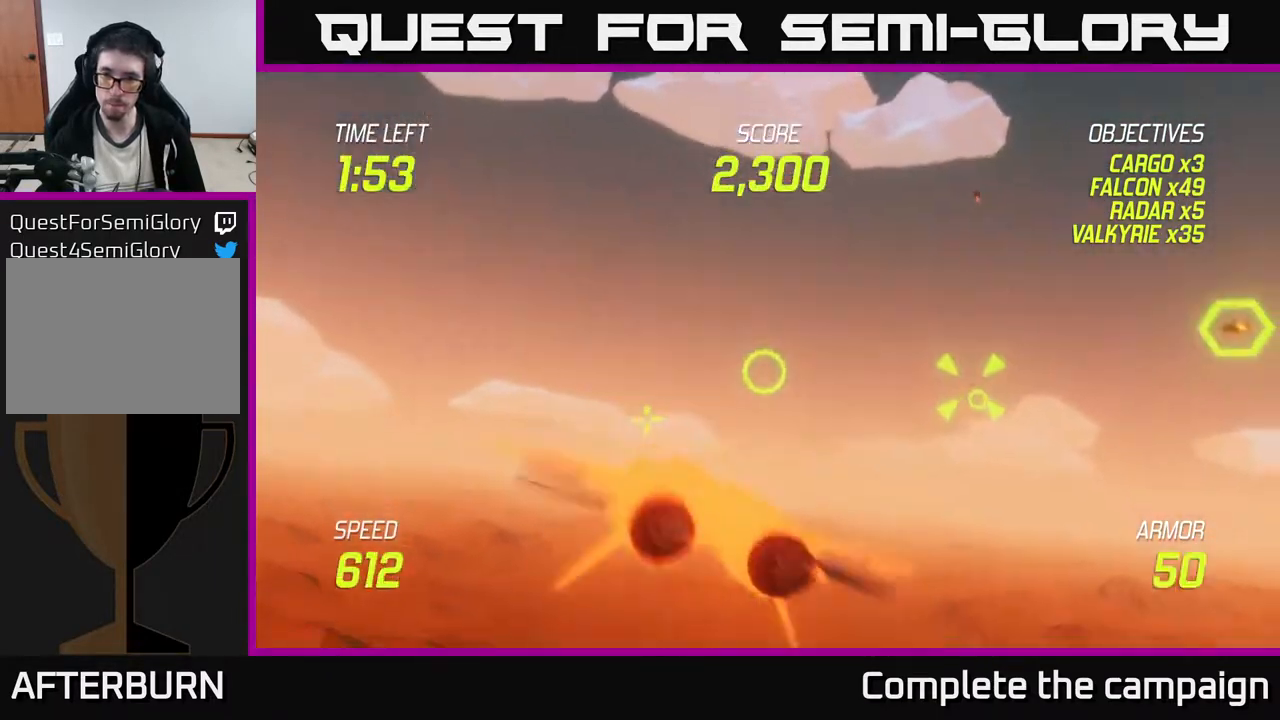
{"buttons": ["R2"], "left_stick": "right", "events": [[50, "L2", "up"], [167, "left_stick", "up-right"], [333, "R2", "down"], [367, "left_stick", "down"], [483, "left_stick", "right"]]}
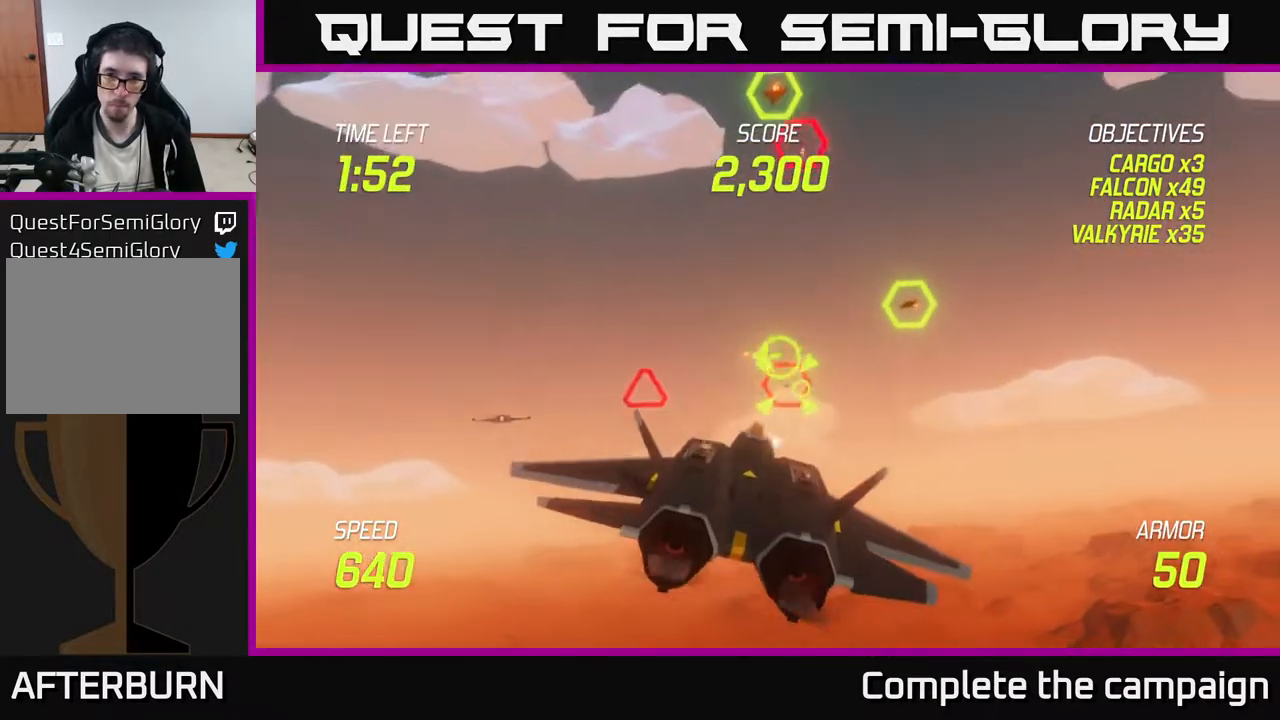
{"buttons": [], "left_stick": "left", "events": [[67, "left_stick", "up"], [117, "left_stick", "center"], [167, "left_stick", "left"], [250, "left_stick", "center"], [350, "L2", "down"], [367, "left_stick", "left"], [383, "R2", "up"], [467, "L2", "up"]]}